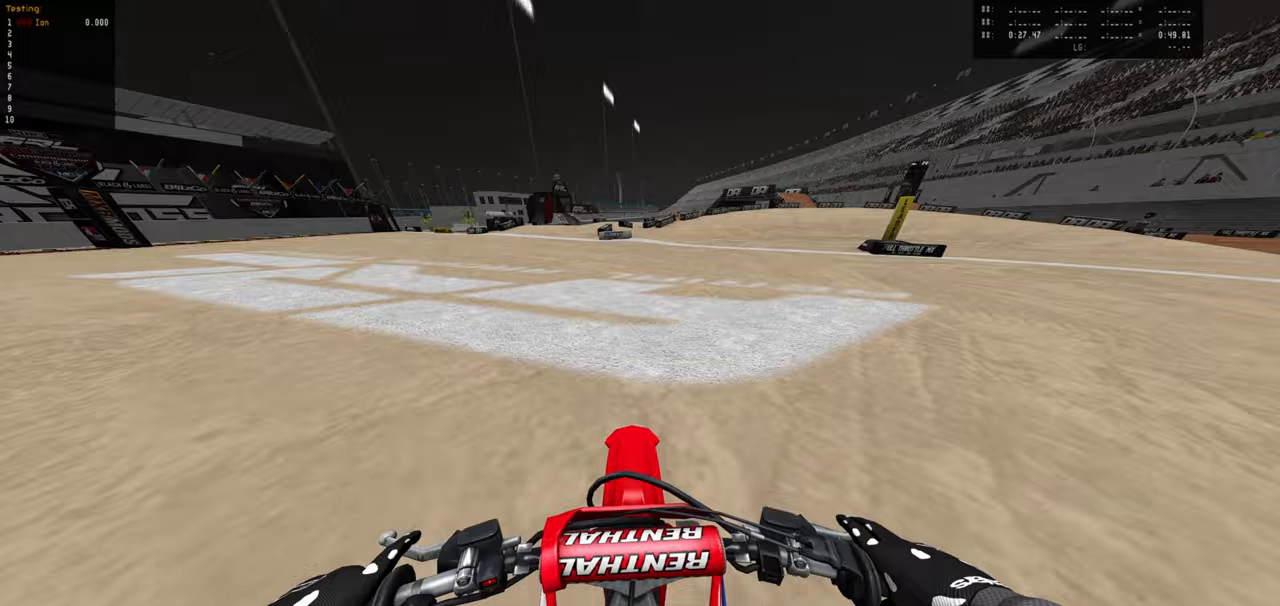
Gameplay with a controller (PlayStation layout); each line is a JSON object with the inputs held at the frame after it. "events" lists button and stick changes between this image and that frame as [ms after this image, input, new state], when the widget could be followed in between.
{"buttons": [], "left_stick": "center", "right_stick": "center", "events": [[50, "left_stick", "center"]]}
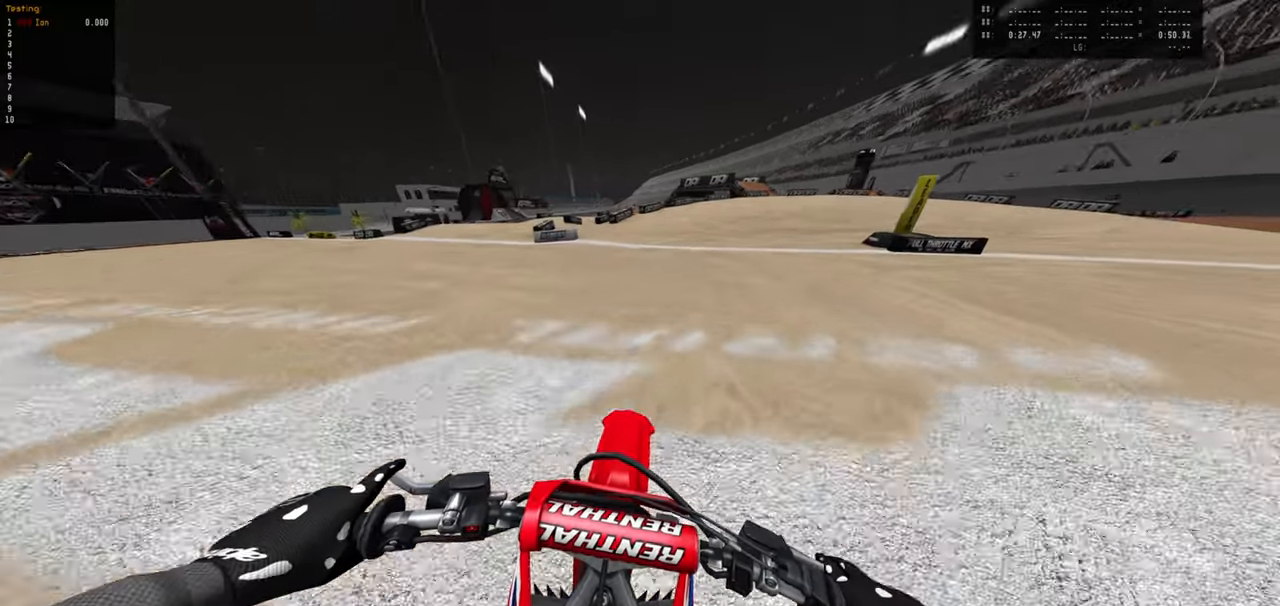
{"buttons": ["R2"], "left_stick": "center", "right_stick": "center", "events": [[150, "R2", "down"], [200, "left_stick", "right"], [300, "left_stick", "center"]]}
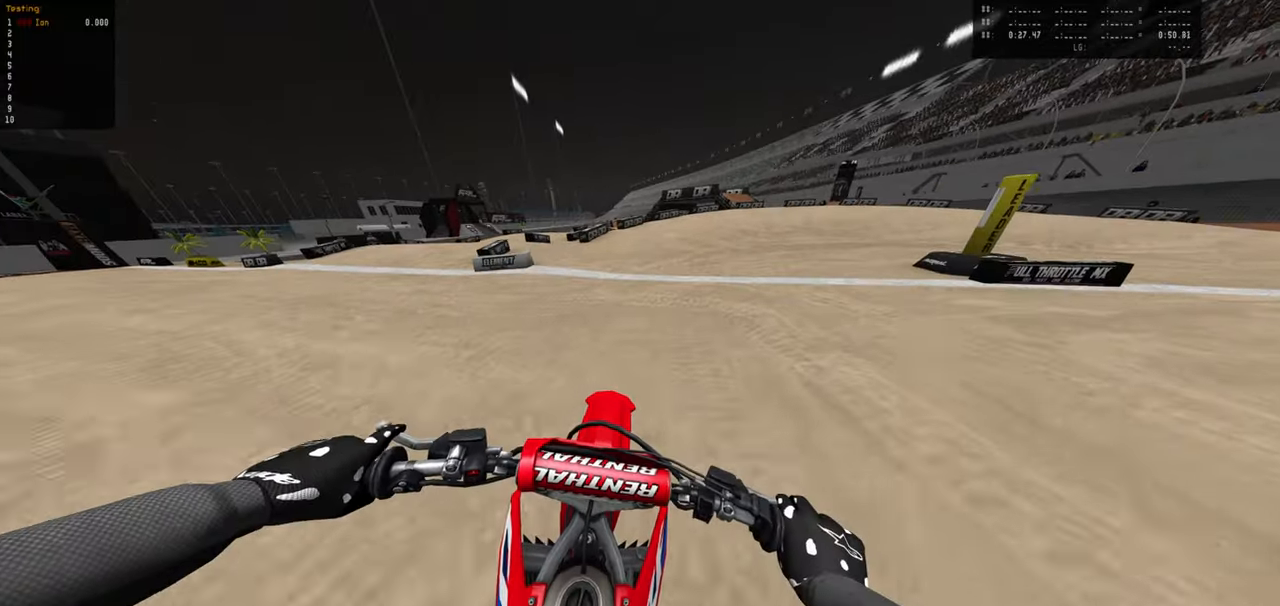
{"buttons": [], "left_stick": "down-right", "right_stick": "center", "events": [[450, "left_stick", "down-right"], [467, "R2", "up"]]}
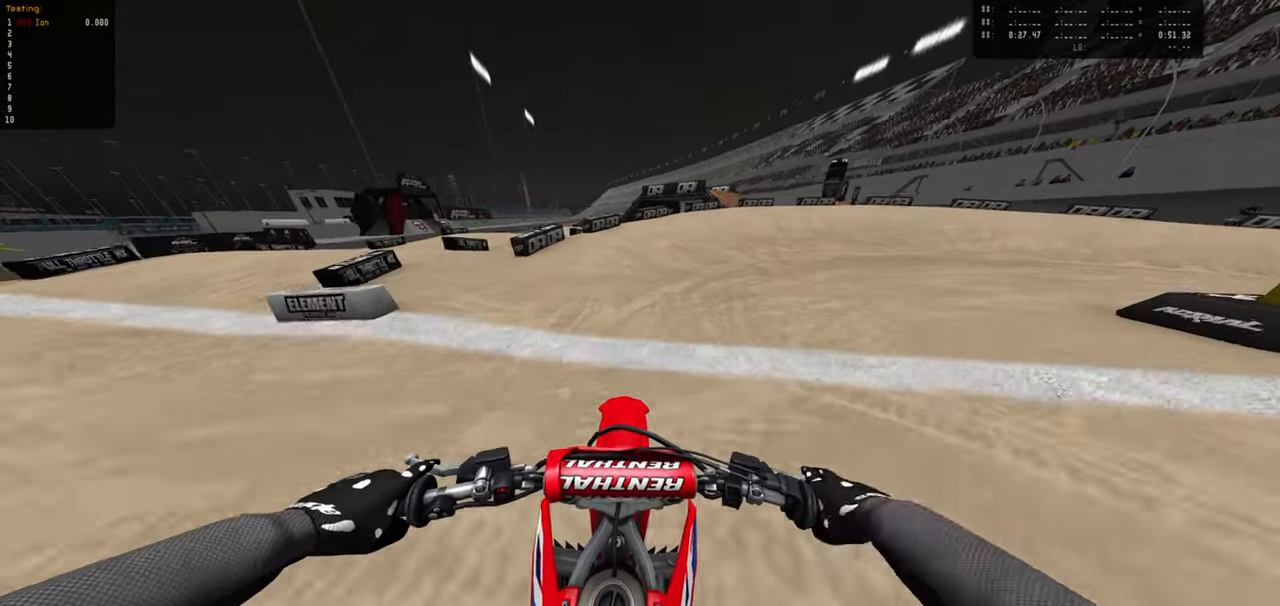
{"buttons": ["R2"], "left_stick": "right", "right_stick": "center", "events": [[83, "R2", "down"], [83, "left_stick", "center"], [233, "left_stick", "down-right"], [300, "left_stick", "center"], [433, "left_stick", "right"]]}
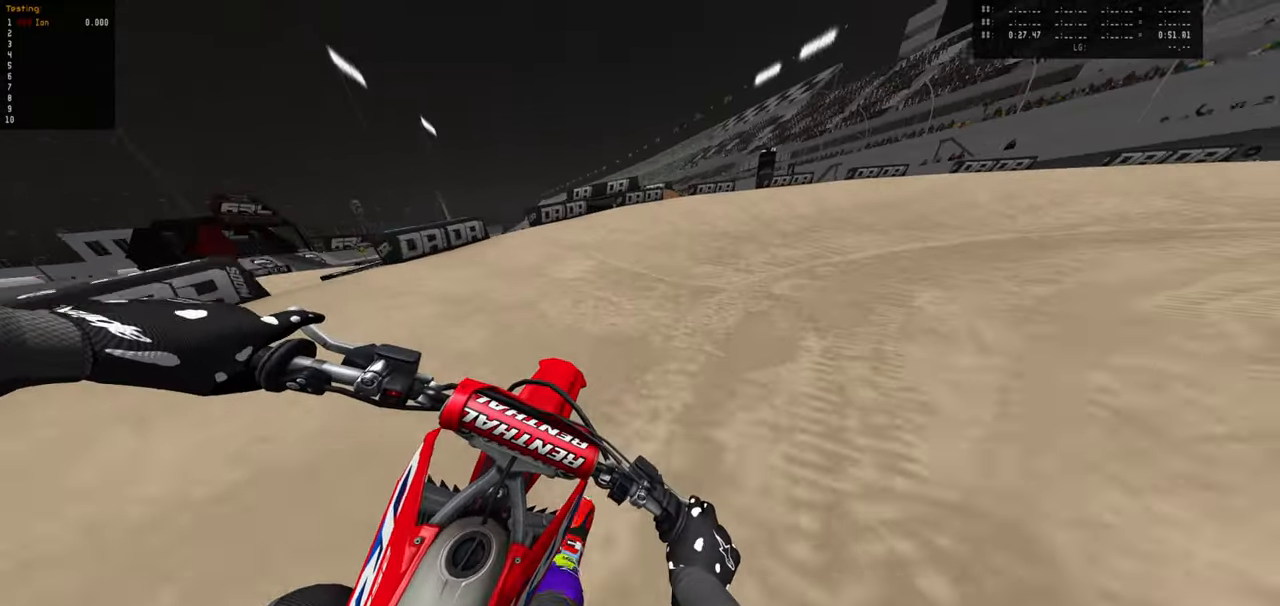
{"buttons": [], "left_stick": "right", "right_stick": "center", "events": [[17, "left_stick", "center"], [150, "left_stick", "right"], [467, "R2", "up"]]}
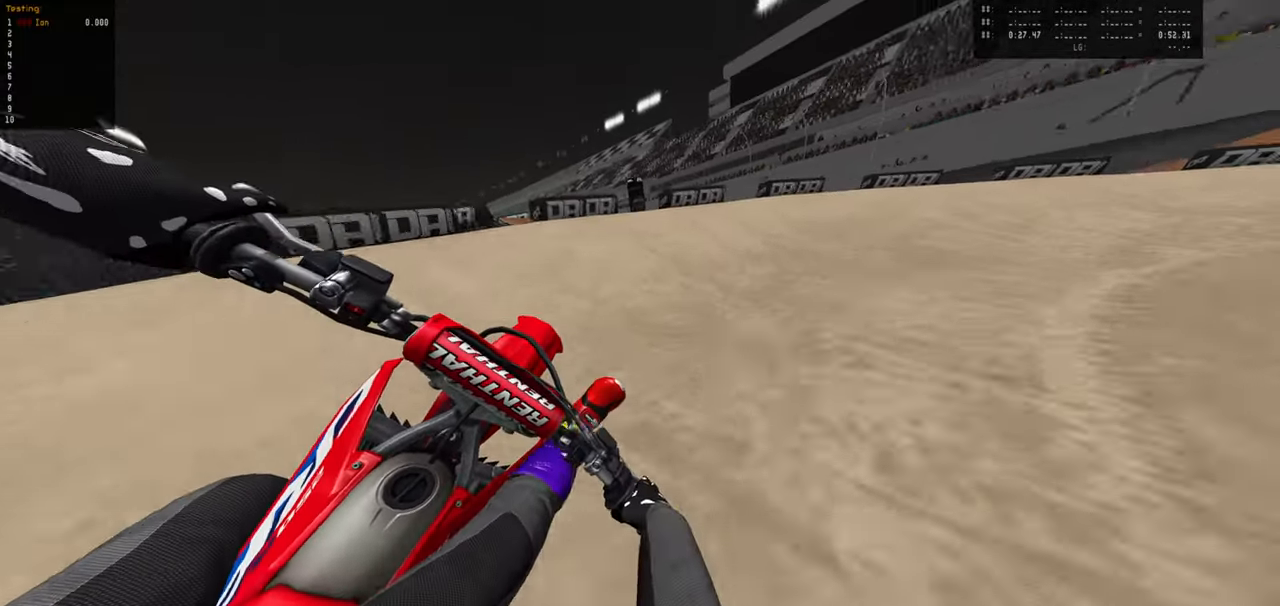
{"buttons": ["R2"], "left_stick": "right", "right_stick": "center", "events": [[150, "R2", "down"], [283, "R2", "up"], [417, "R2", "down"]]}
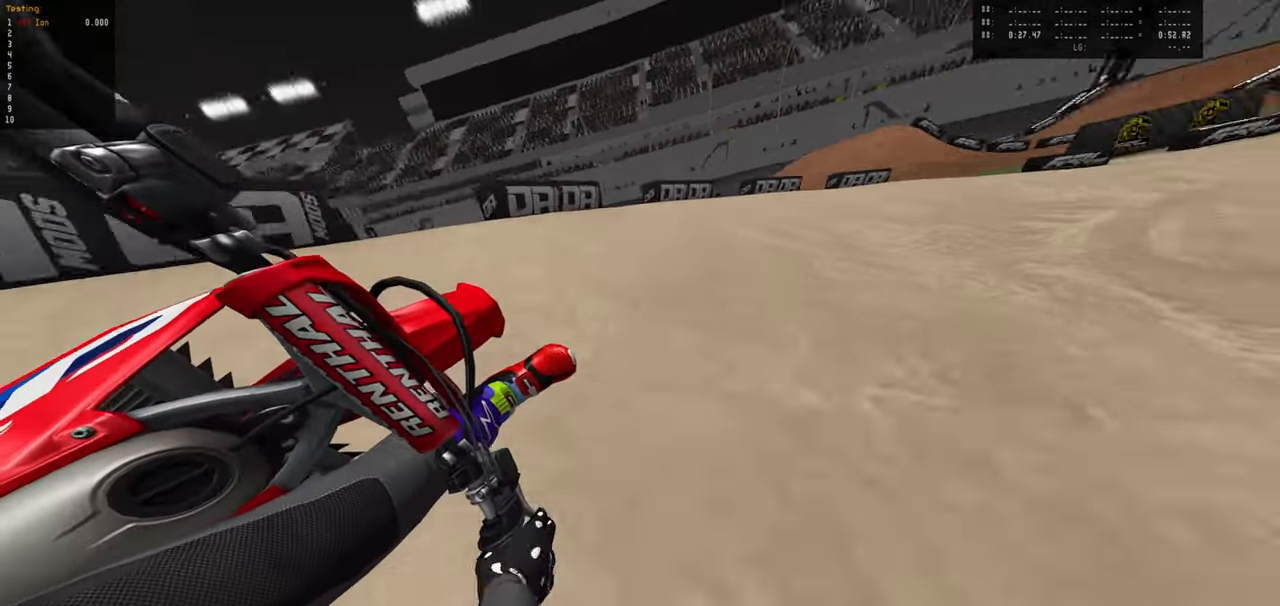
{"buttons": ["R2"], "left_stick": "down-left", "right_stick": "center", "events": [[17, "R2", "up"], [83, "R2", "down"], [333, "left_stick", "center"], [483, "left_stick", "down-left"]]}
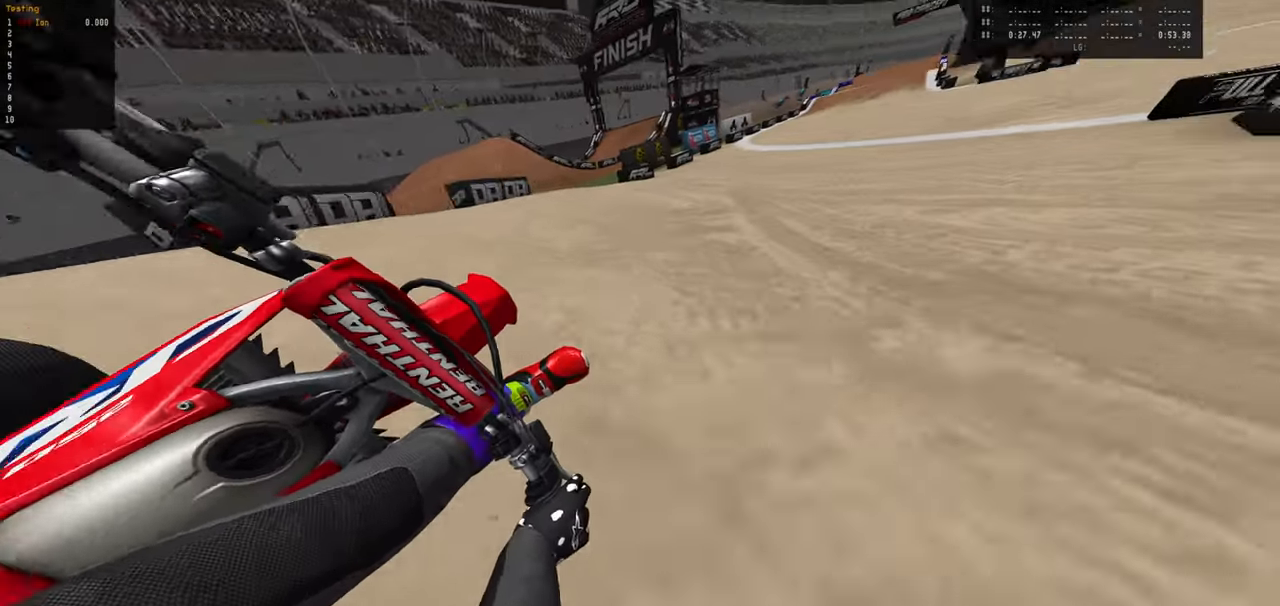
{"buttons": ["R2"], "left_stick": "left", "right_stick": "center", "events": [[117, "left_stick", "center"], [150, "R2", "up"], [450, "left_stick", "left"], [483, "R2", "down"]]}
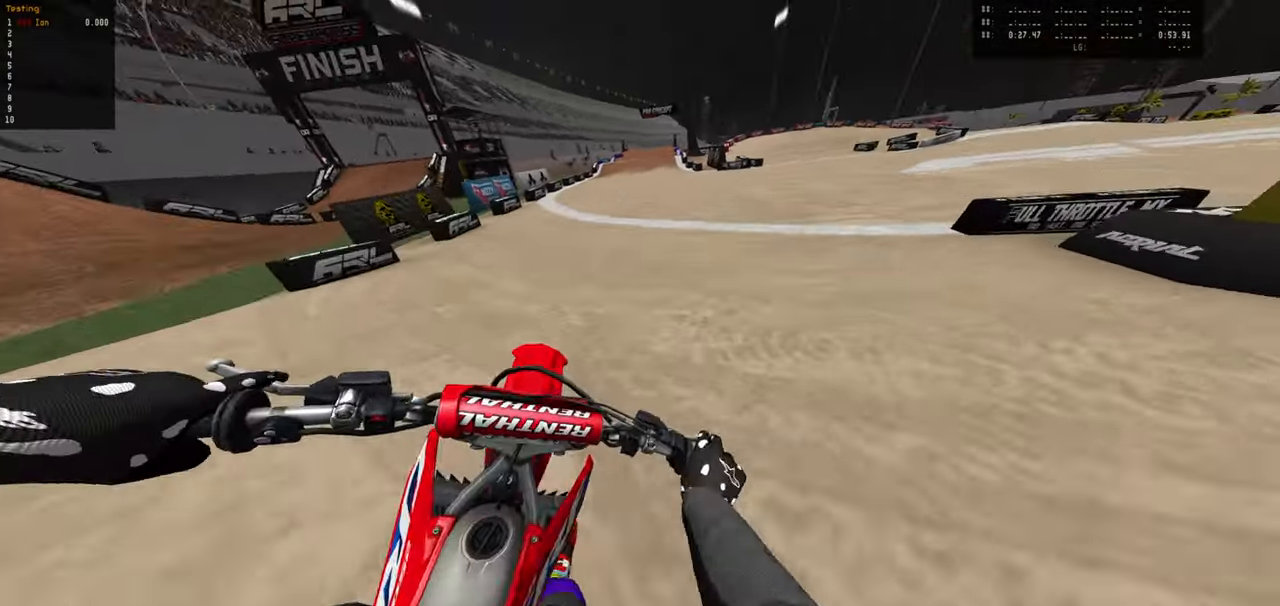
{"buttons": ["R2"], "left_stick": "center", "right_stick": "center", "events": [[67, "left_stick", "center"], [250, "R2", "up"], [350, "R2", "down"]]}
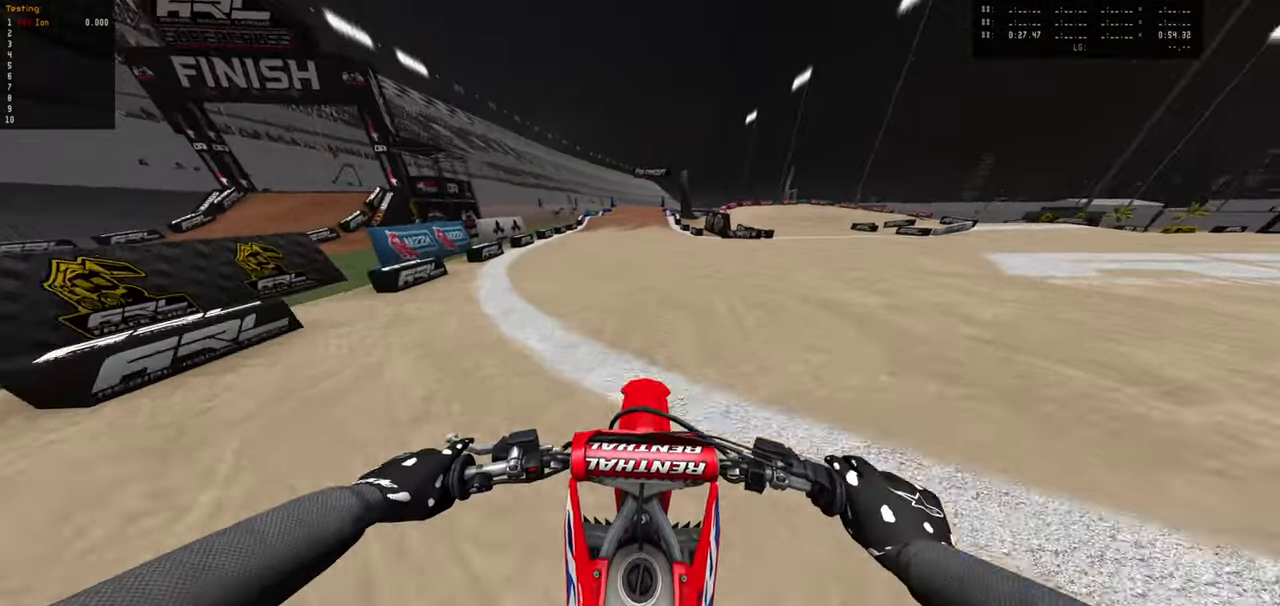
{"buttons": ["R2"], "left_stick": "center", "right_stick": "center", "events": [[233, "left_stick", "down"], [450, "left_stick", "center"]]}
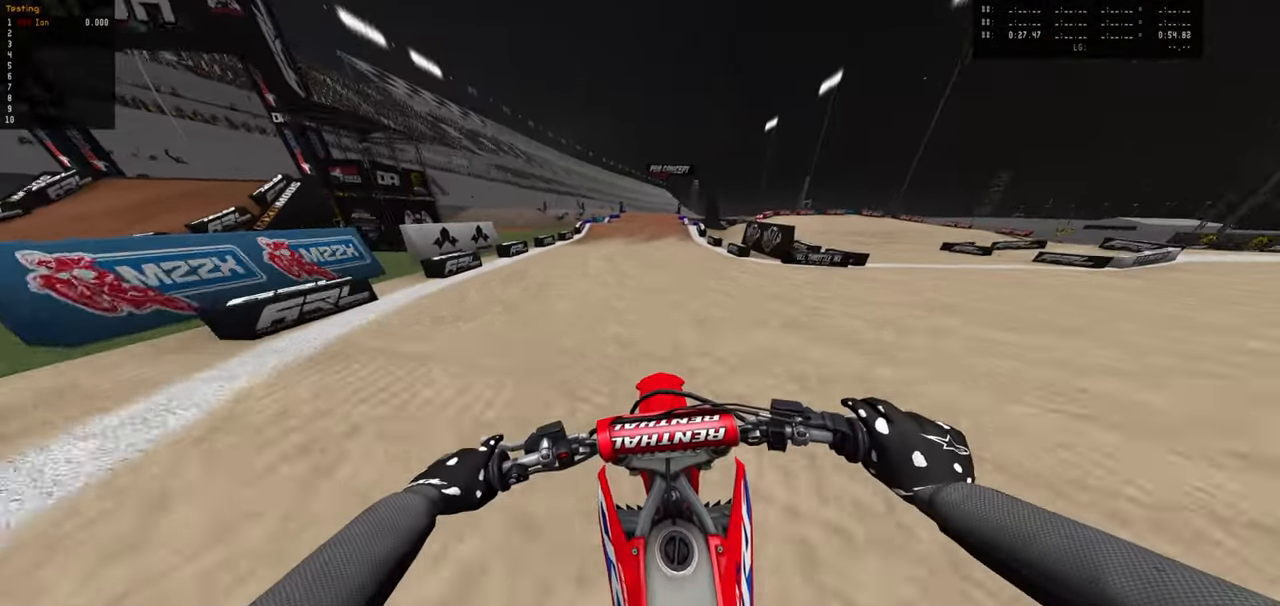
{"buttons": ["R2"], "left_stick": "center", "right_stick": "center", "events": [[184, "left_stick", "up-right"], [450, "left_stick", "center"]]}
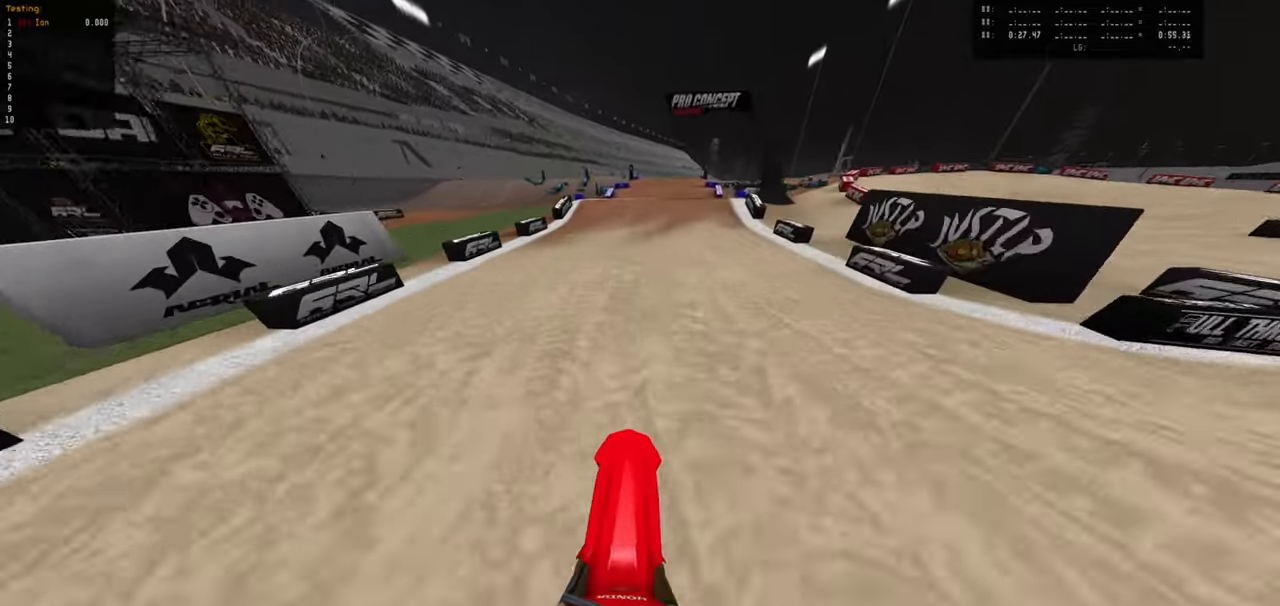
{"buttons": ["R2"], "left_stick": "center", "right_stick": "center", "events": []}
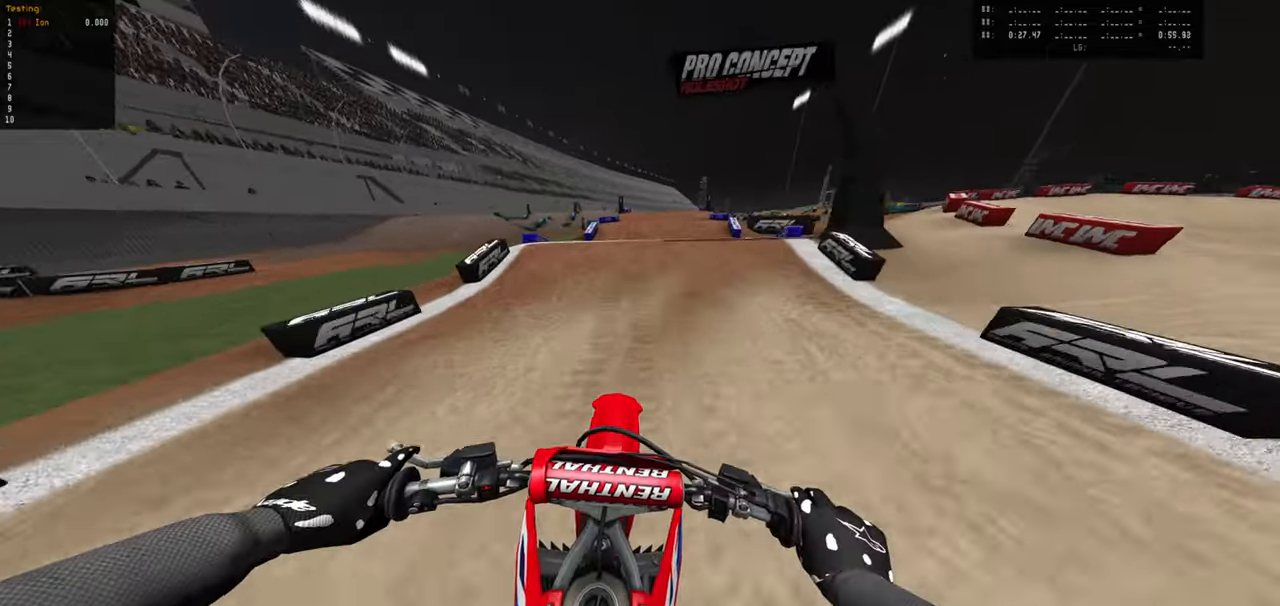
{"buttons": ["R2"], "left_stick": "down", "right_stick": "center", "events": [[384, "left_stick", "down"]]}
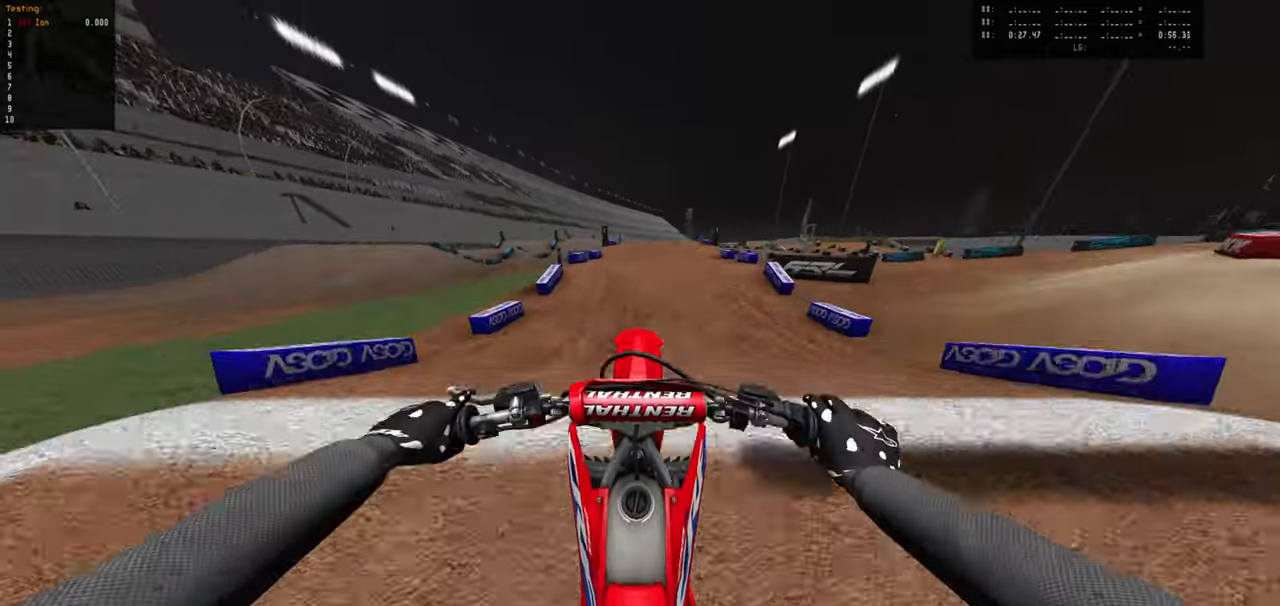
{"buttons": ["L2"], "left_stick": "down", "right_stick": "center", "events": [[100, "R2", "up"], [317, "L2", "down"]]}
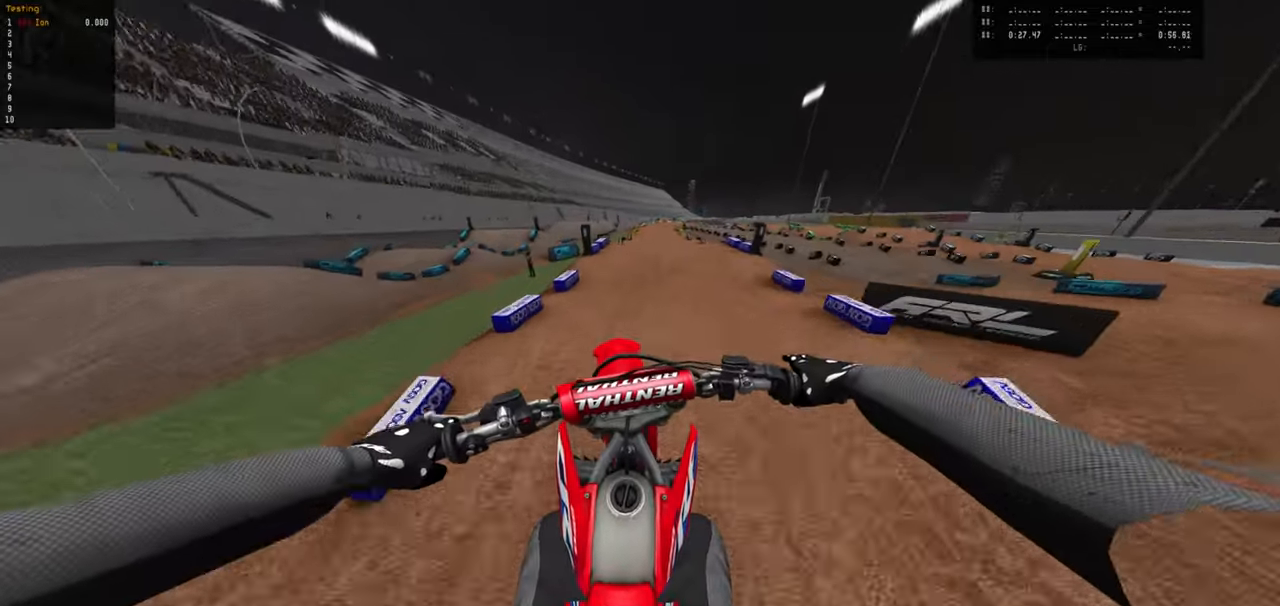
{"buttons": ["R2"], "left_stick": "down", "right_stick": "center", "events": [[67, "L2", "up"], [150, "R2", "down"], [284, "left_stick", "center"], [467, "left_stick", "down"]]}
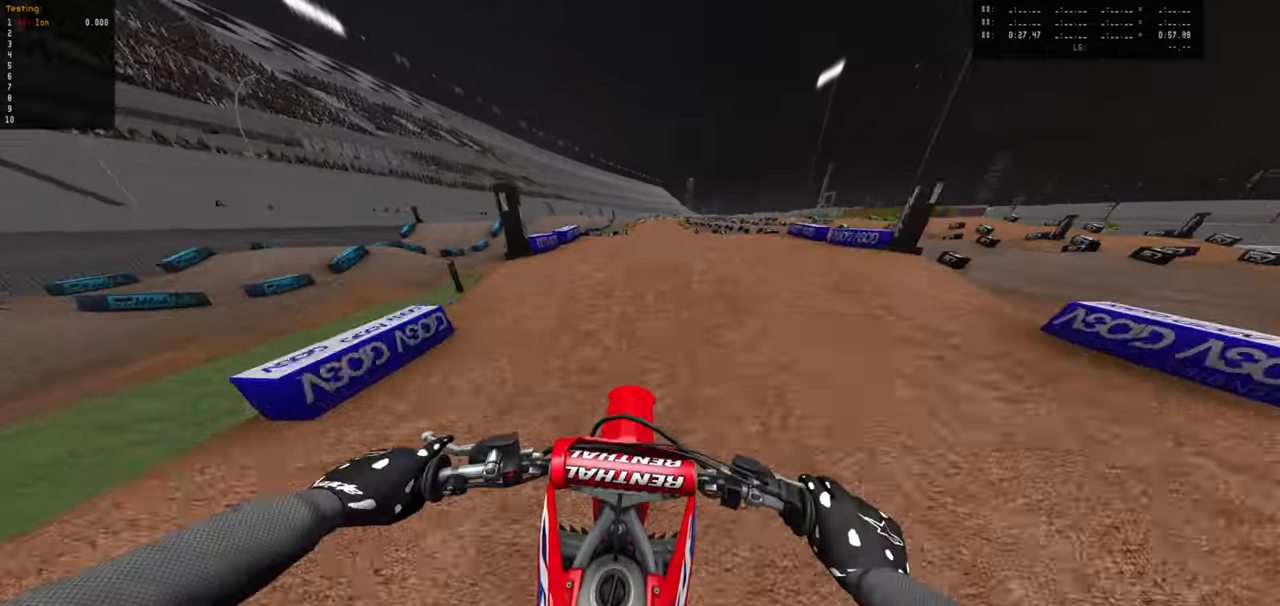
{"buttons": [], "left_stick": "center", "right_stick": "center", "events": [[134, "left_stick", "center"], [434, "R2", "up"]]}
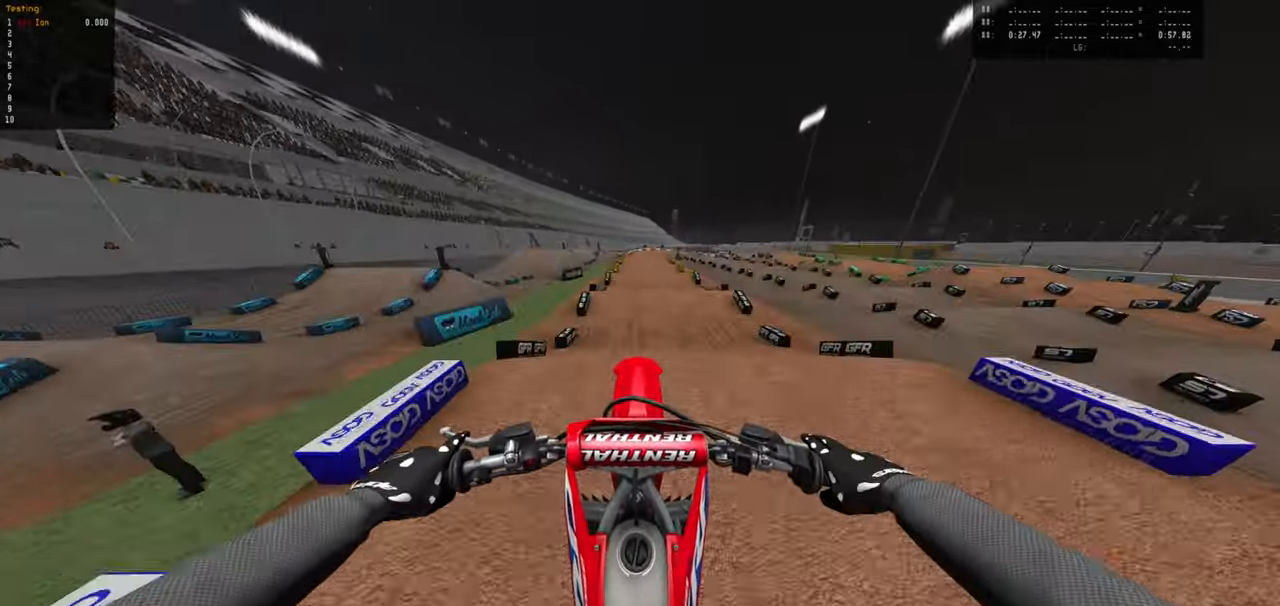
{"buttons": [], "left_stick": "down", "right_stick": "center", "events": [[334, "L2", "down"], [350, "left_stick", "down"], [500, "L2", "up"]]}
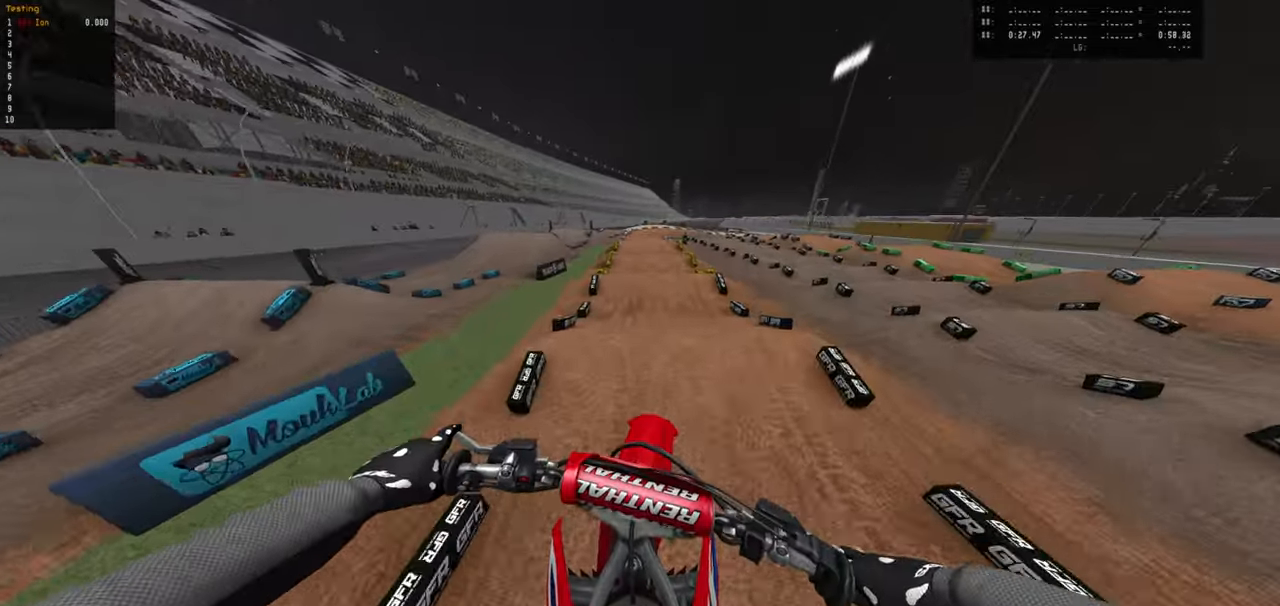
{"buttons": ["R2"], "left_stick": "center", "right_stick": "center", "events": [[117, "R2", "down"], [384, "left_stick", "center"]]}